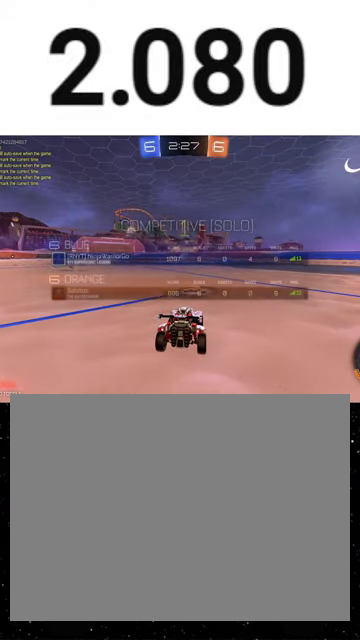
Gameplay with a controller (Xbox layout); each line is a JSON object with the inputs held at the frame after it. "events" lists button and stick changes between this image and that frame as [ms after this image, input, new state], when the widget could be followed in between. This overlay highlights the sticks when they move; stick clicks (L3 R3) are not distinguishable.
{"buttons": ["R2"], "left_stick": "center", "right_stick": "center", "events": [[267, "Y", "down"], [333, "Y", "up"]]}
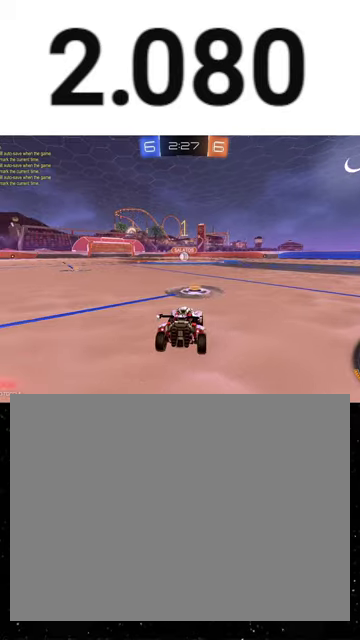
{"buttons": ["R1", "R2"], "left_stick": "center", "right_stick": "center", "events": [[100, "R1", "down"], [100, "Y", "down"], [167, "Y", "up"], [267, "Y", "down"], [333, "Y", "up"], [333, "left_stick", "right"], [433, "left_stick", "center"]]}
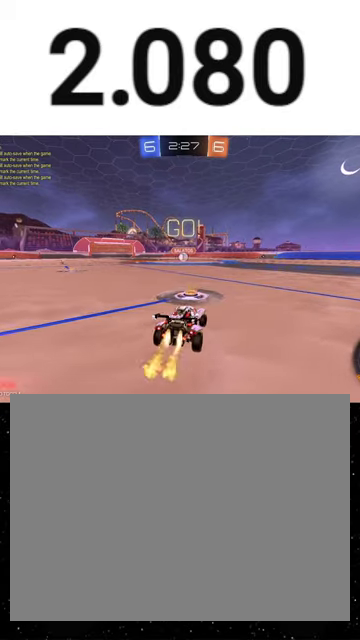
{"buttons": ["X", "R1", "R2"], "left_stick": "down", "right_stick": "center", "events": [[133, "left_stick", "up-left"], [267, "A", "down"], [300, "X", "down"], [300, "left_stick", "down"], [333, "A", "up"], [367, "Y", "down"], [467, "Y", "up"]]}
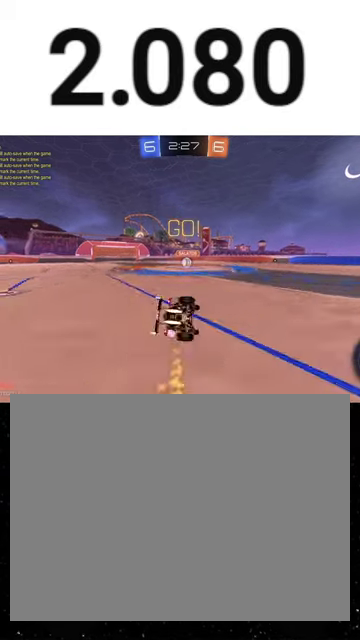
{"buttons": ["X", "R1", "R2"], "left_stick": "down", "right_stick": "center", "events": [[33, "Y", "down"], [133, "Y", "up"], [167, "left_stick", "down-left"], [433, "left_stick", "down"]]}
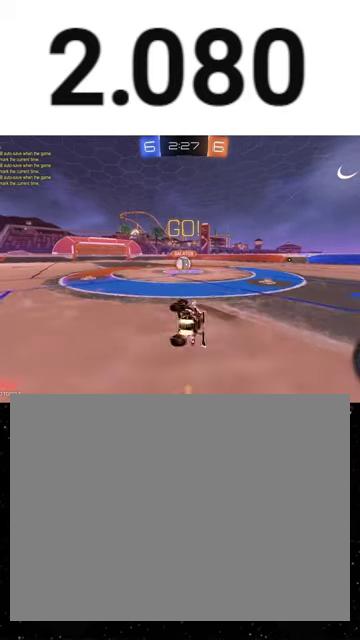
{"buttons": ["R2"], "left_stick": "right", "right_stick": "center", "events": [[167, "left_stick", "center"], [233, "X", "up"], [300, "R1", "up"], [367, "left_stick", "left"], [433, "A", "down"], [467, "left_stick", "right"], [500, "A", "up"]]}
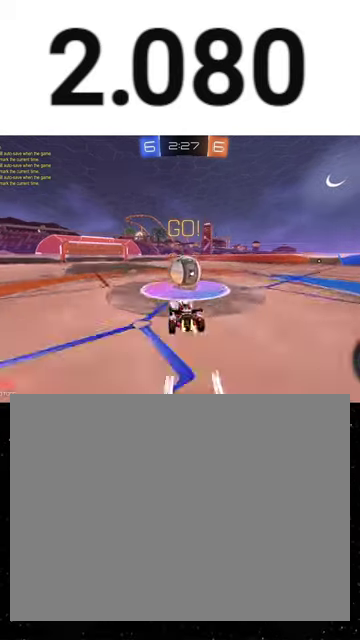
{"buttons": ["B", "R2"], "left_stick": "right", "right_stick": "center", "events": [[100, "left_stick", "up-right"], [133, "A", "down"], [167, "left_stick", "right"], [233, "A", "up"], [233, "B", "down"]]}
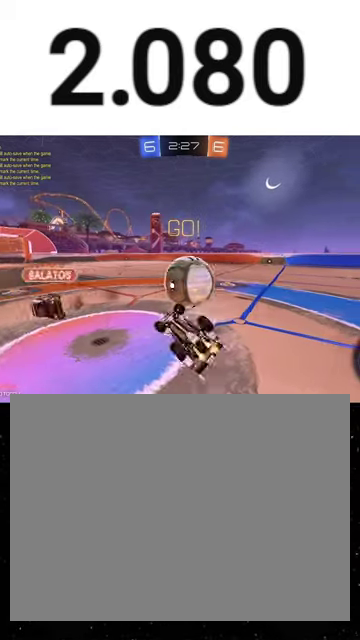
{"buttons": ["R2"], "left_stick": "up-right", "right_stick": "center", "events": [[100, "left_stick", "up-right"], [367, "B", "up"]]}
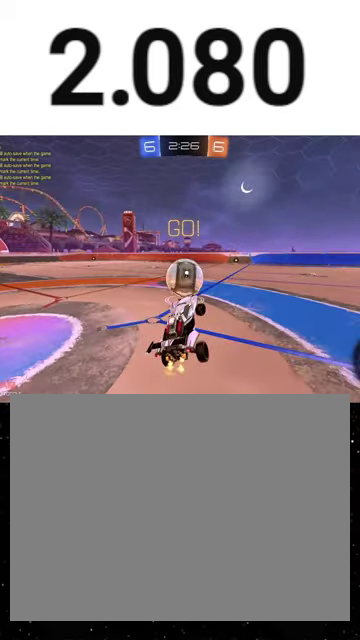
{"buttons": ["R2"], "left_stick": "left", "right_stick": "center", "events": [[133, "left_stick", "center"], [267, "left_stick", "left"], [400, "left_stick", "center"], [500, "left_stick", "left"]]}
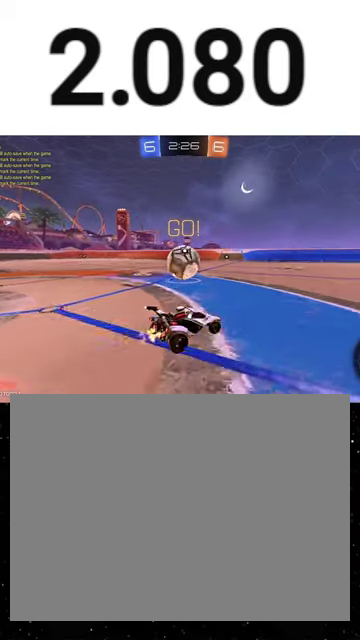
{"buttons": ["R2"], "left_stick": "left", "right_stick": "center", "events": [[133, "left_stick", "center"], [367, "left_stick", "left"]]}
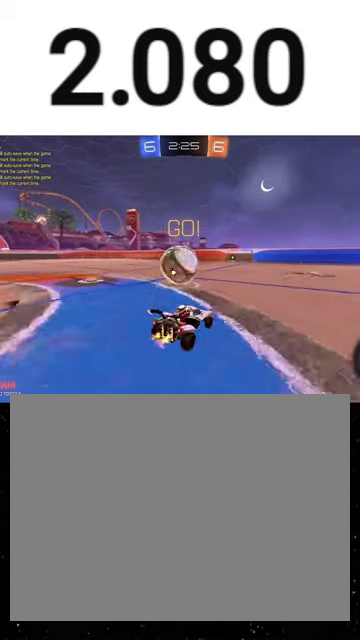
{"buttons": ["R2"], "left_stick": "left", "right_stick": "center", "events": [[67, "left_stick", "center"], [200, "left_stick", "right"], [333, "left_stick", "center"], [500, "left_stick", "left"]]}
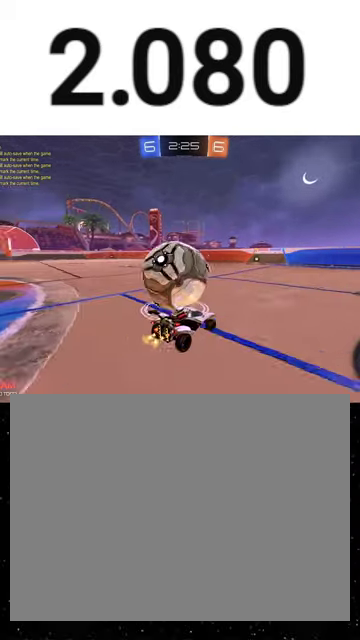
{"buttons": ["R2"], "left_stick": "center", "right_stick": "center", "events": [[33, "Y", "down"], [133, "left_stick", "center"], [167, "Y", "up"], [233, "left_stick", "right"], [400, "left_stick", "center"]]}
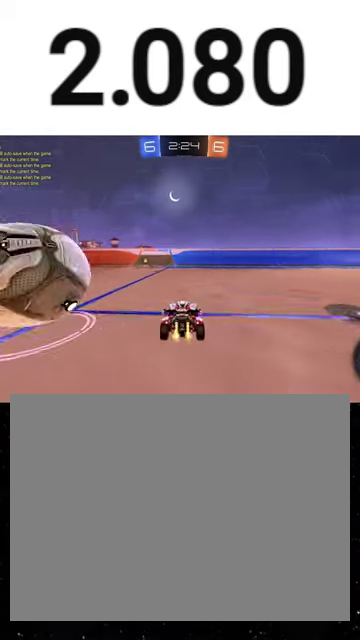
{"buttons": ["R2"], "left_stick": "center", "right_stick": "center", "events": [[367, "Y", "down"], [500, "Y", "up"]]}
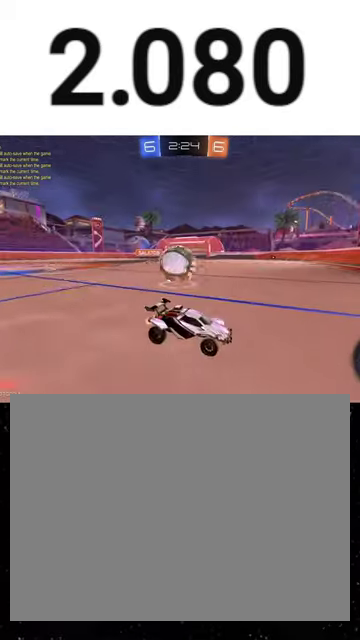
{"buttons": ["R2"], "left_stick": "left", "right_stick": "center", "events": [[67, "left_stick", "left"], [133, "L1", "down"], [267, "L1", "up"], [300, "left_stick", "center"], [400, "L2", "down"], [467, "left_stick", "left"], [500, "L2", "up"]]}
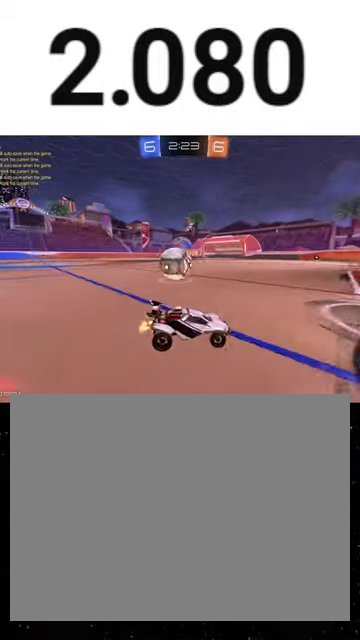
{"buttons": ["R1", "R2"], "left_stick": "down-left", "right_stick": "center", "events": [[200, "L2", "down"], [233, "R2", "up"], [300, "L2", "up"], [300, "R2", "down"], [367, "left_stick", "down-left"], [467, "R1", "down"]]}
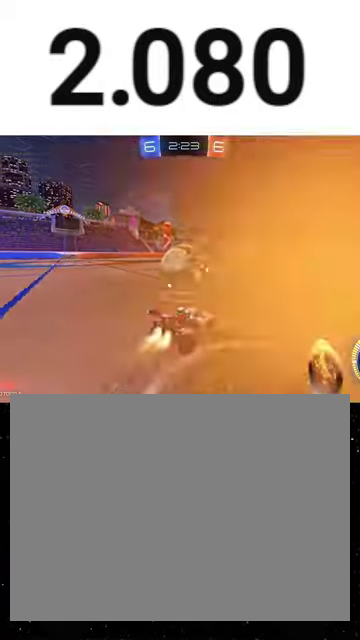
{"buttons": ["R2"], "left_stick": "right", "right_stick": "center", "events": [[67, "left_stick", "center"], [367, "R1", "up"], [433, "left_stick", "right"]]}
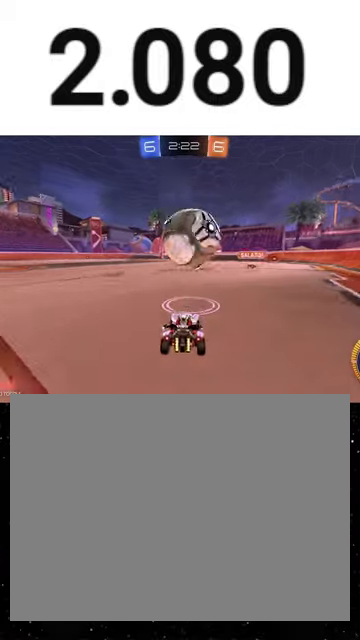
{"buttons": ["R2"], "left_stick": "center", "right_stick": "center", "events": [[67, "left_stick", "center"], [200, "L2", "down"], [233, "R2", "up"], [300, "L2", "up"], [300, "left_stick", "right"], [333, "R2", "down"], [433, "left_stick", "center"]]}
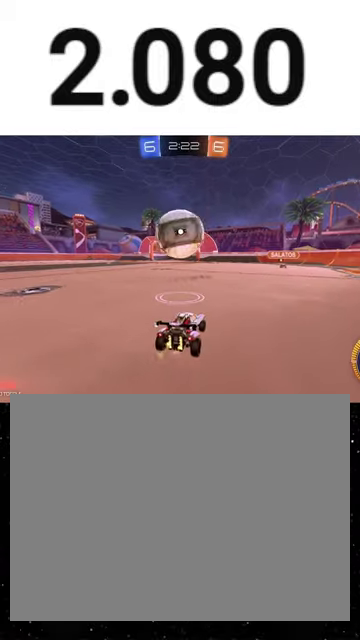
{"buttons": ["R2"], "left_stick": "down-left", "right_stick": "center", "events": [[500, "left_stick", "down-left"]]}
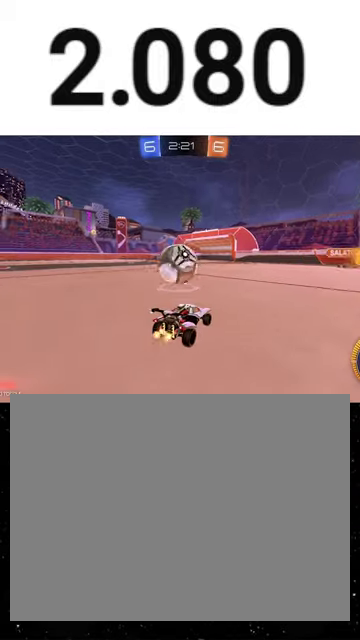
{"buttons": ["L2"], "left_stick": "down-right", "right_stick": "center", "events": [[67, "left_stick", "left"], [133, "R1", "down"], [133, "left_stick", "center"], [267, "left_stick", "left"], [400, "R1", "up"], [433, "L2", "down"], [433, "R2", "up"], [467, "left_stick", "down-right"]]}
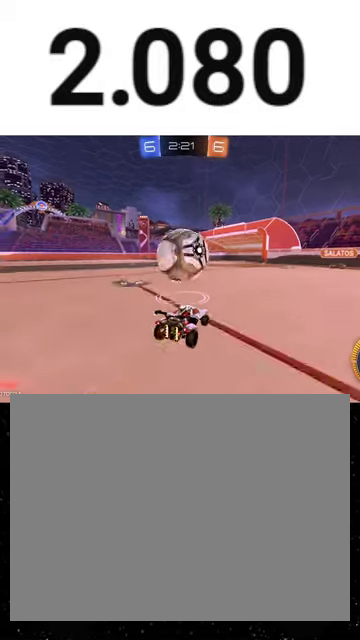
{"buttons": ["R1", "R2"], "left_stick": "left", "right_stick": "center", "events": [[100, "L2", "up"], [100, "R2", "down"], [133, "left_stick", "center"], [367, "left_stick", "left"], [400, "R1", "down"]]}
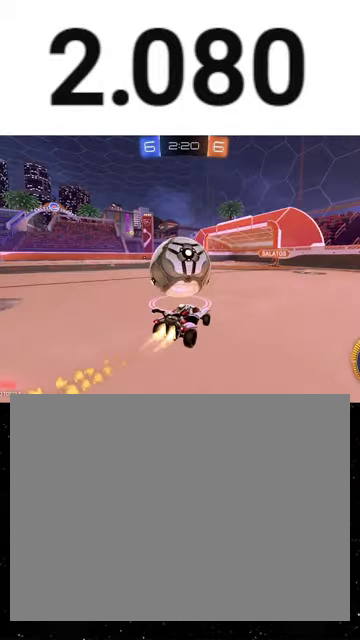
{"buttons": ["X", "Y", "R1", "R2"], "left_stick": "down", "right_stick": "center", "events": [[67, "left_stick", "center"], [333, "A", "down"], [367, "left_stick", "up-left"], [467, "X", "down"], [467, "left_stick", "down"], [500, "A", "up"], [500, "Y", "down"]]}
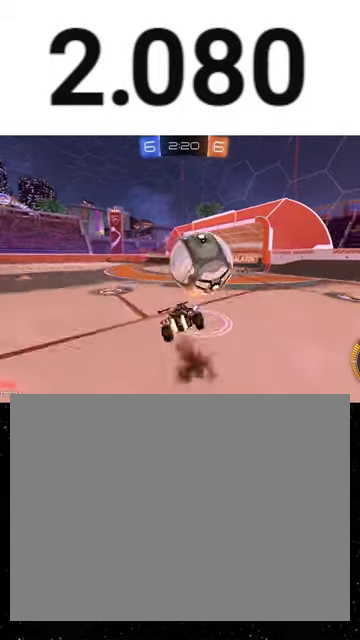
{"buttons": ["X", "R2"], "left_stick": "down", "right_stick": "center", "events": [[100, "Y", "up"], [100, "left_stick", "down-right"], [167, "Y", "down"], [267, "Y", "up"], [267, "left_stick", "down"], [433, "R1", "up"]]}
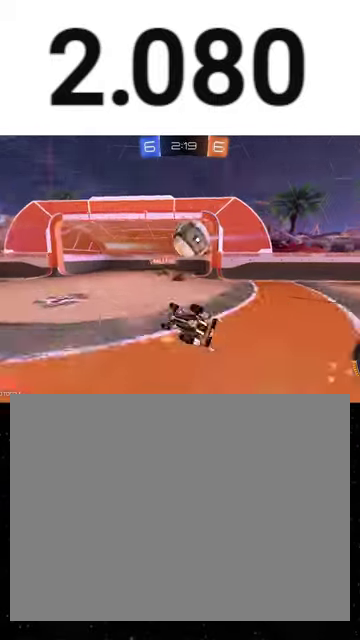
{"buttons": ["R2"], "left_stick": "left", "right_stick": "center", "events": [[33, "left_stick", "down-left"], [233, "X", "up"], [267, "left_stick", "left"]]}
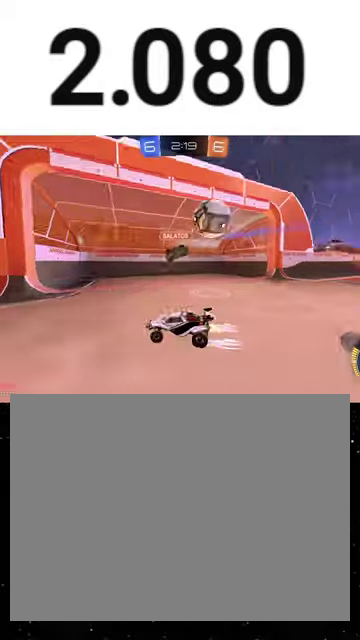
{"buttons": ["L1"], "left_stick": "left", "right_stick": "center", "events": [[200, "left_stick", "center"], [300, "L1", "down"], [300, "left_stick", "left"], [400, "L1", "up"], [467, "L1", "down"], [467, "R2", "up"]]}
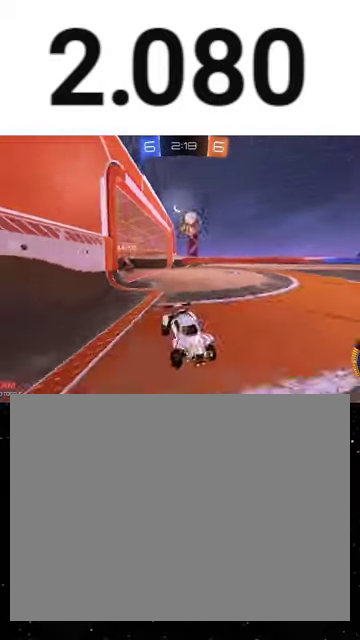
{"buttons": ["R2"], "left_stick": "down-left", "right_stick": "center", "events": [[100, "L1", "up"], [100, "left_stick", "down-left"], [167, "R2", "down"]]}
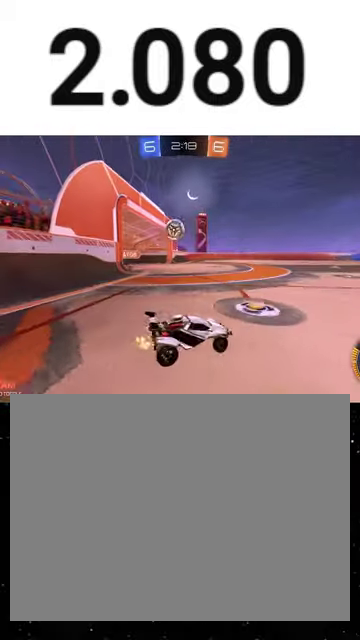
{"buttons": ["R2"], "left_stick": "down-right", "right_stick": "center", "events": [[300, "L2", "down"], [333, "R2", "up"], [467, "left_stick", "down-right"], [500, "L2", "up"], [500, "R2", "down"]]}